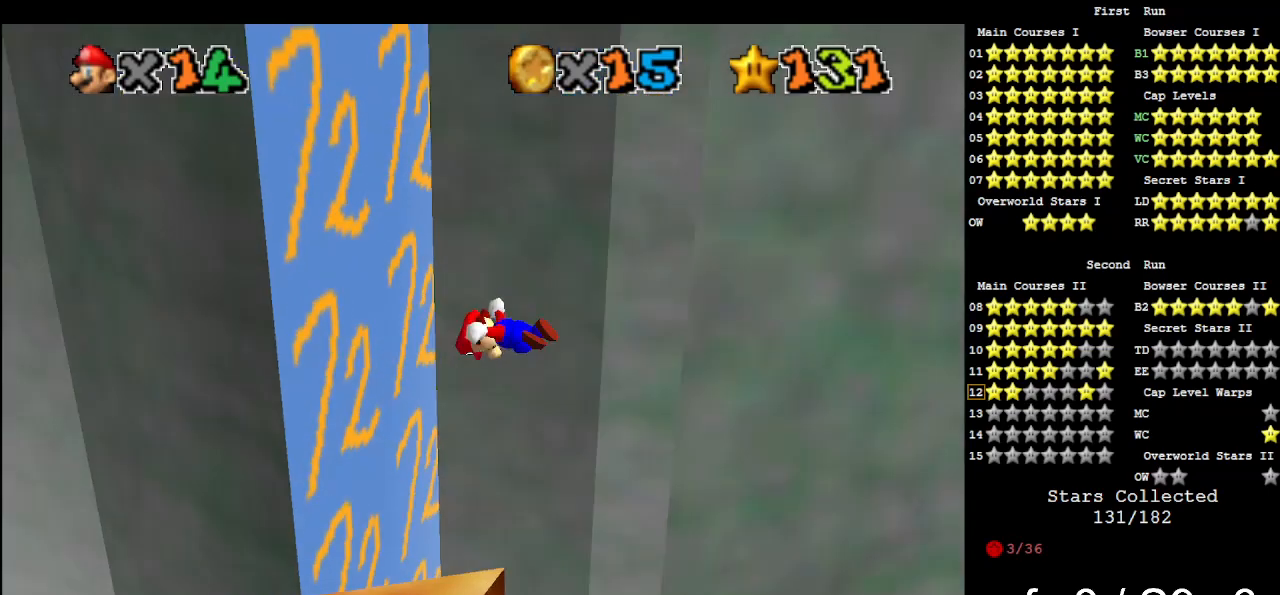
Gameplay with a controller (Nintendo layout); each line is a JSON object with the inputs held at the frame after it. "events" lists button and stick changes between this image and that frame as [ms after this image, input, new state], when the widget could be followed in between. Not read: L3 R3.
{"buttons": [], "left_stick": "up-left", "events": [[67, "C_LEFT", "up"], [233, "left_stick", "up-left"]]}
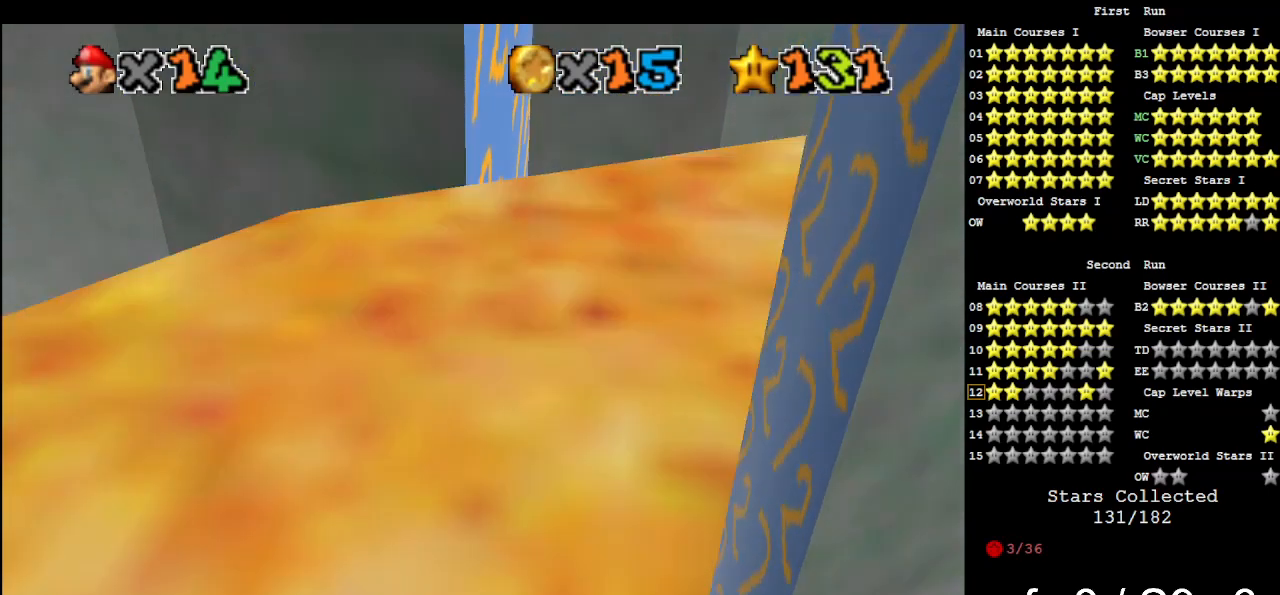
{"buttons": ["A"], "left_stick": "up-right", "events": [[367, "A", "down"], [433, "left_stick", "up-right"]]}
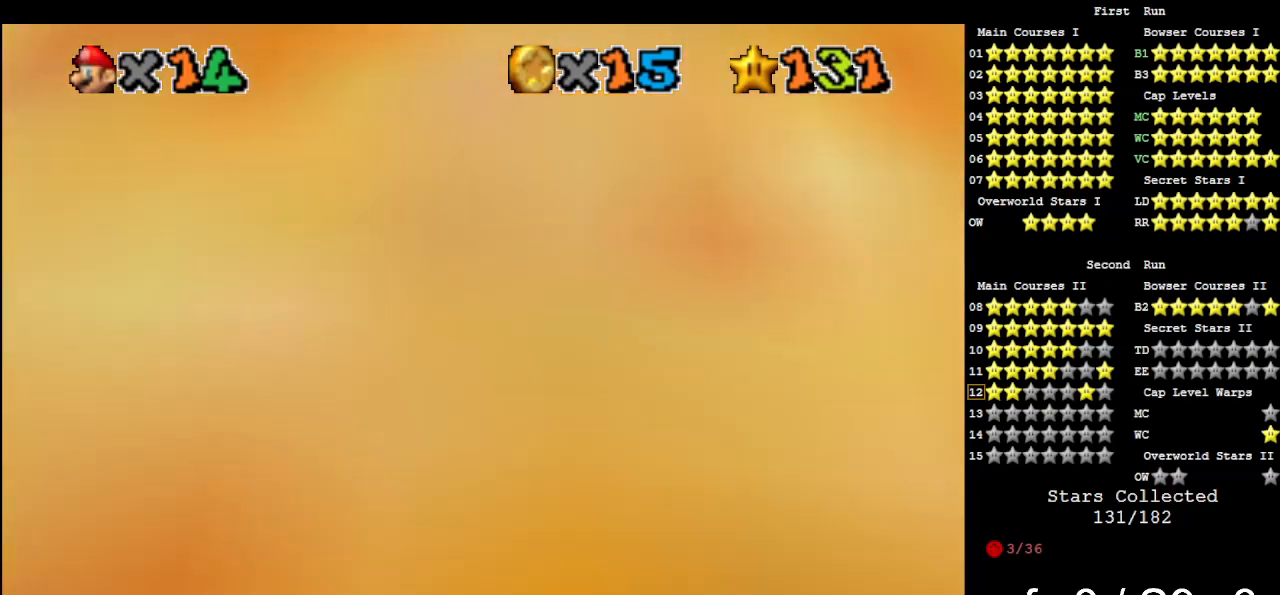
{"buttons": [], "left_stick": "right", "events": [[433, "A", "up"], [433, "left_stick", "right"]]}
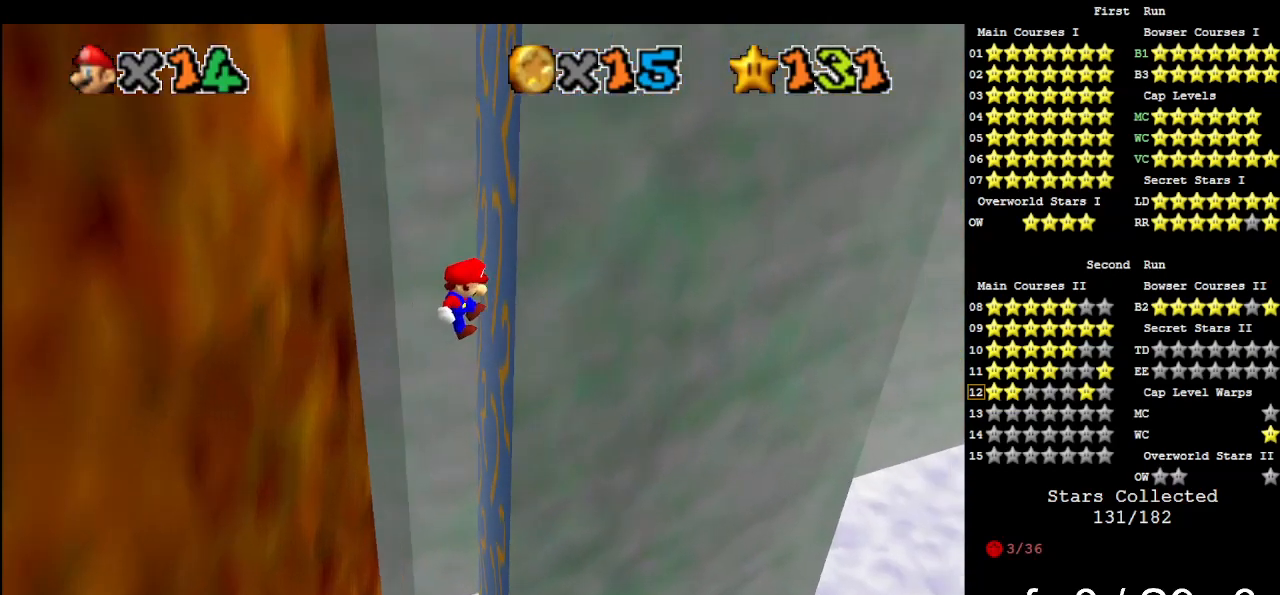
{"buttons": ["A"], "left_stick": "left", "events": [[133, "A", "down"], [133, "left_stick", "up-left"], [300, "left_stick", "left"]]}
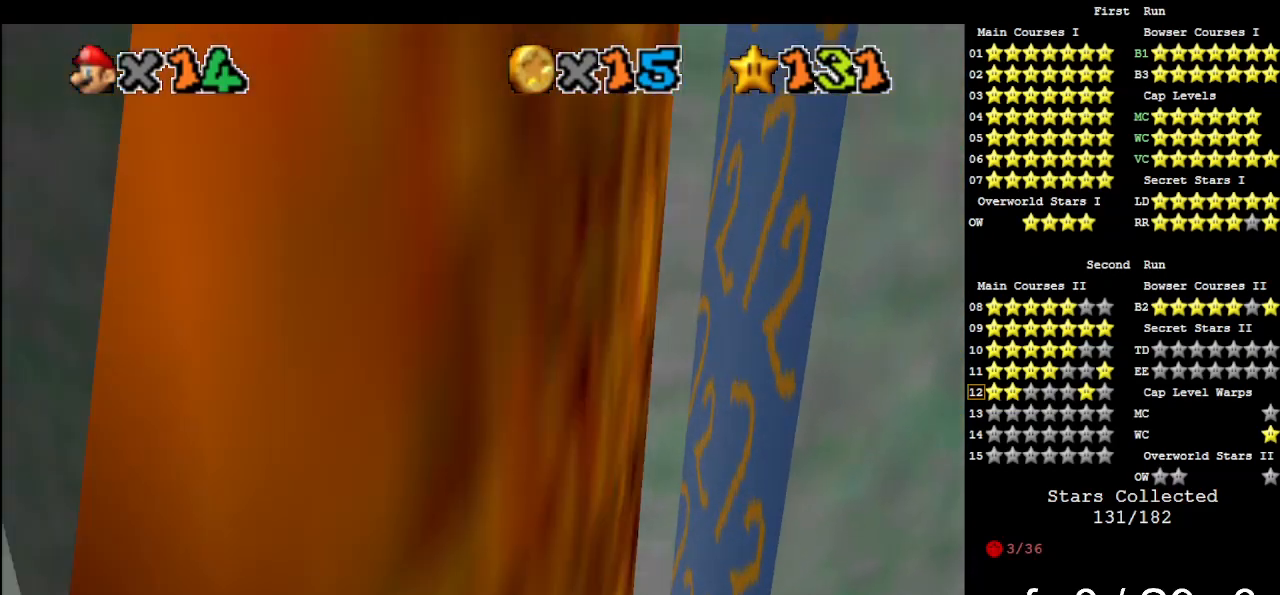
{"buttons": ["A"], "left_stick": "right", "events": [[200, "A", "up"], [400, "A", "down"], [400, "left_stick", "right"]]}
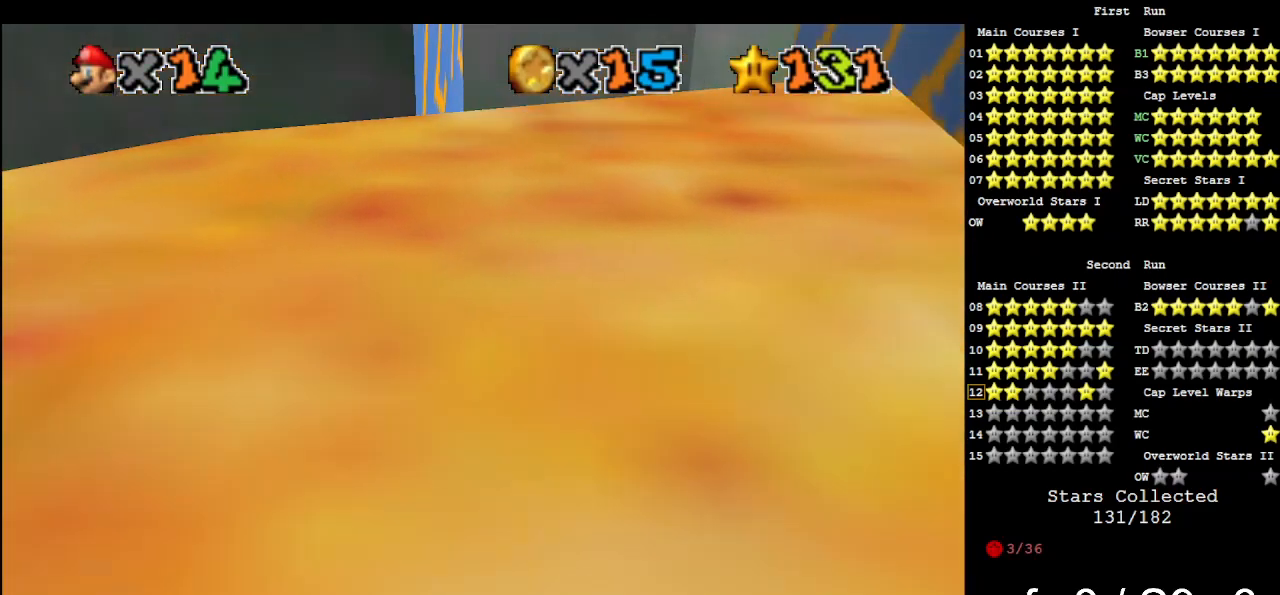
{"buttons": [], "left_stick": "right", "events": [[400, "A", "up"]]}
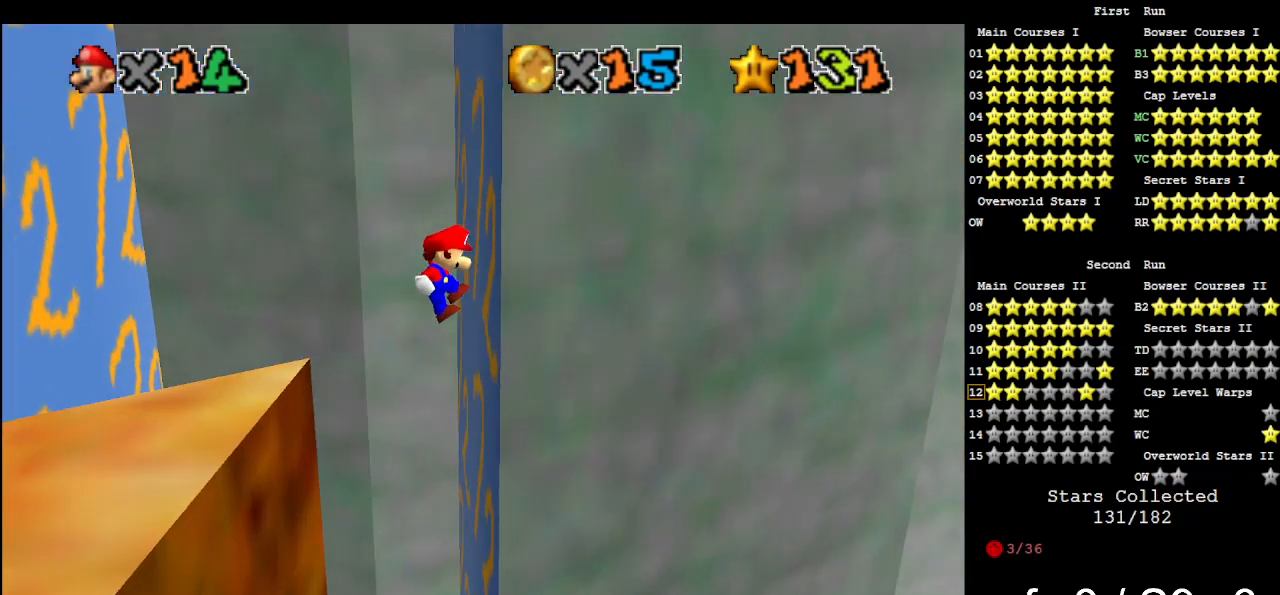
{"buttons": ["A"], "left_stick": "left", "events": [[133, "A", "down"], [133, "left_stick", "up-left"], [333, "left_stick", "left"]]}
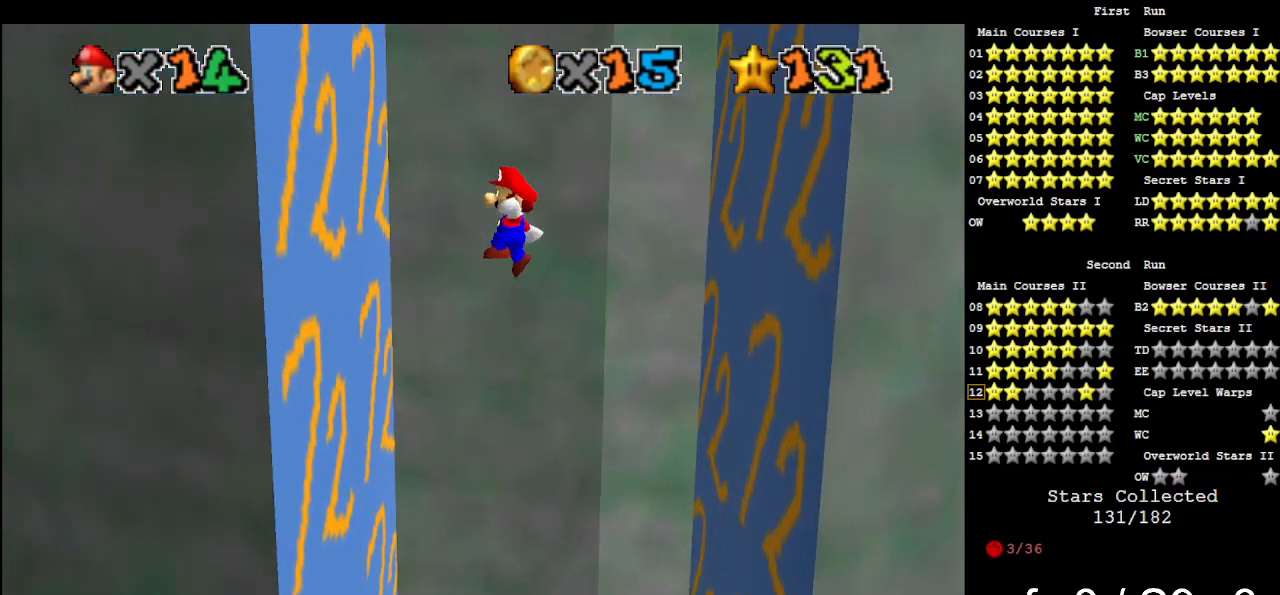
{"buttons": ["A"], "left_stick": "right", "events": [[200, "A", "up"], [300, "left_stick", "center"], [367, "A", "down"], [367, "left_stick", "right"]]}
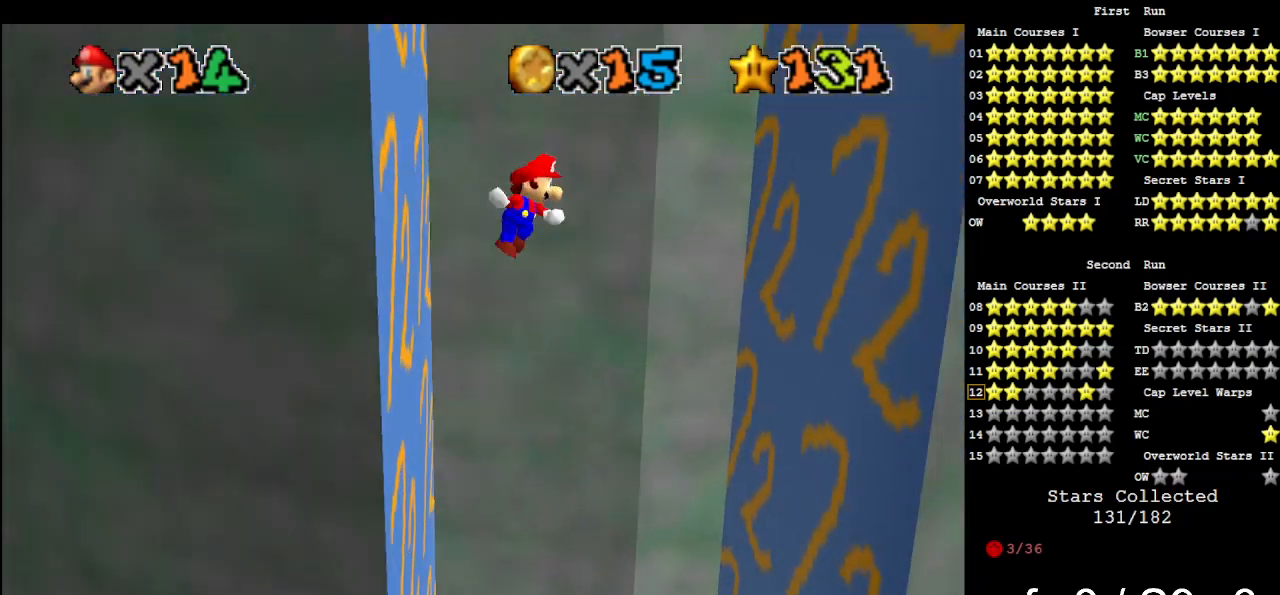
{"buttons": [], "left_stick": "right", "events": [[100, "A", "up"]]}
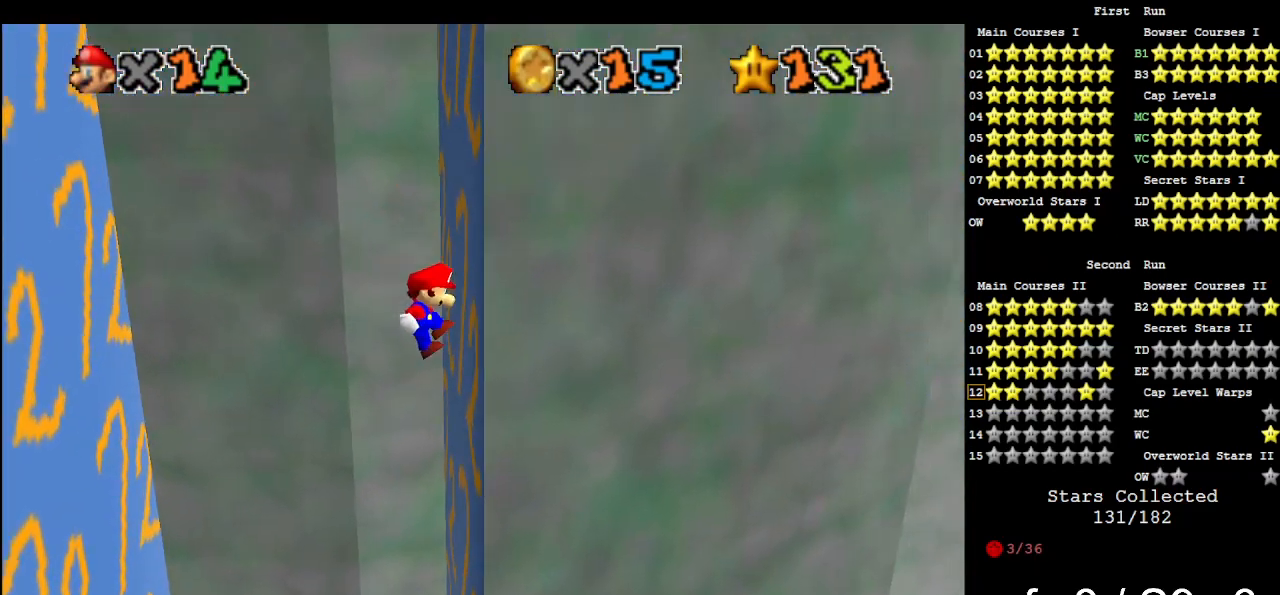
{"buttons": [], "left_stick": "left", "events": [[100, "A", "down"], [100, "left_stick", "left"], [467, "A", "up"]]}
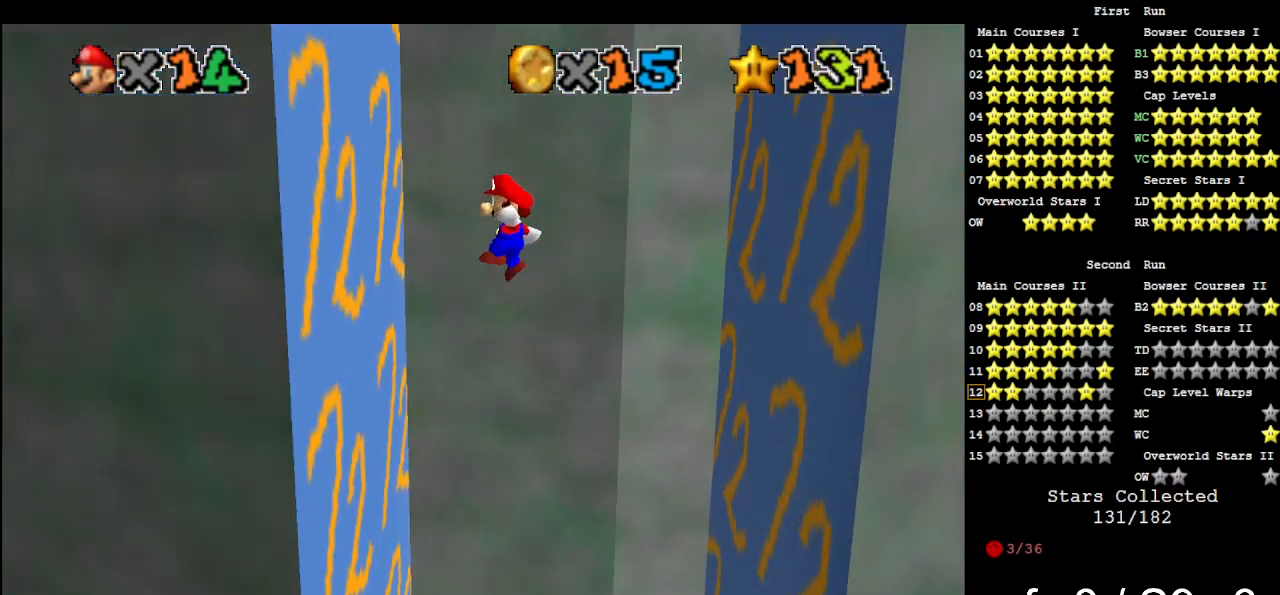
{"buttons": [], "left_stick": "down-right", "events": [[333, "A", "down"], [333, "left_stick", "down-right"], [467, "A", "up"]]}
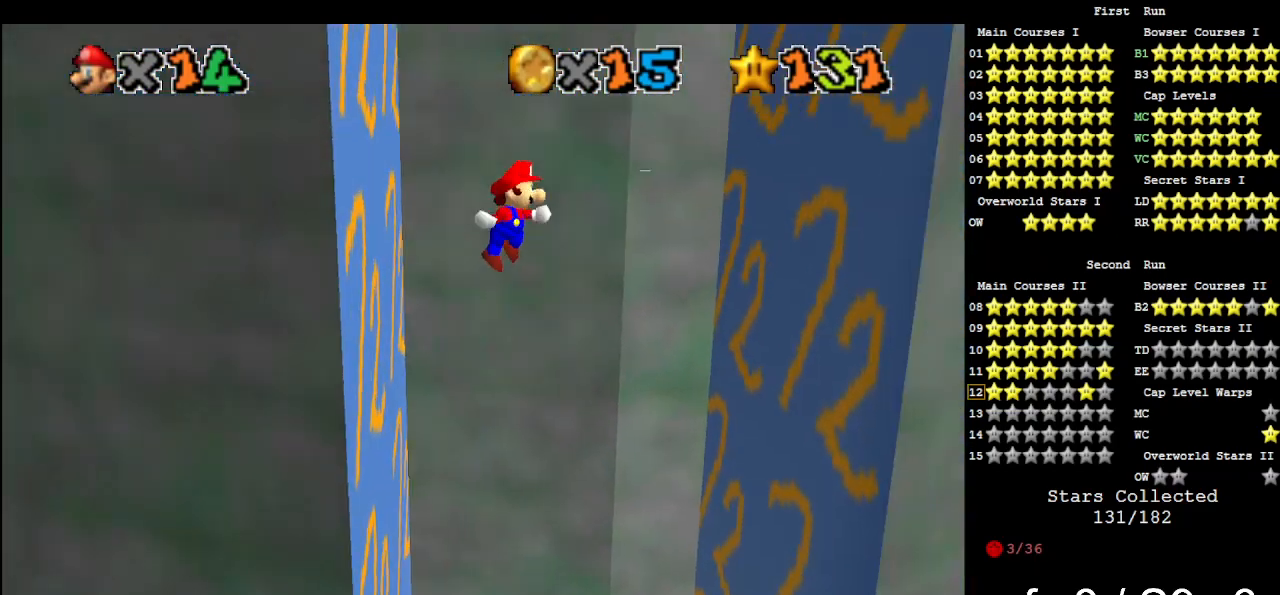
{"buttons": [], "left_stick": "down-right", "events": [[133, "C_DOWN", "down"], [133, "C_RIGHT", "down"], [233, "C_DOWN", "up"], [233, "C_RIGHT", "up"]]}
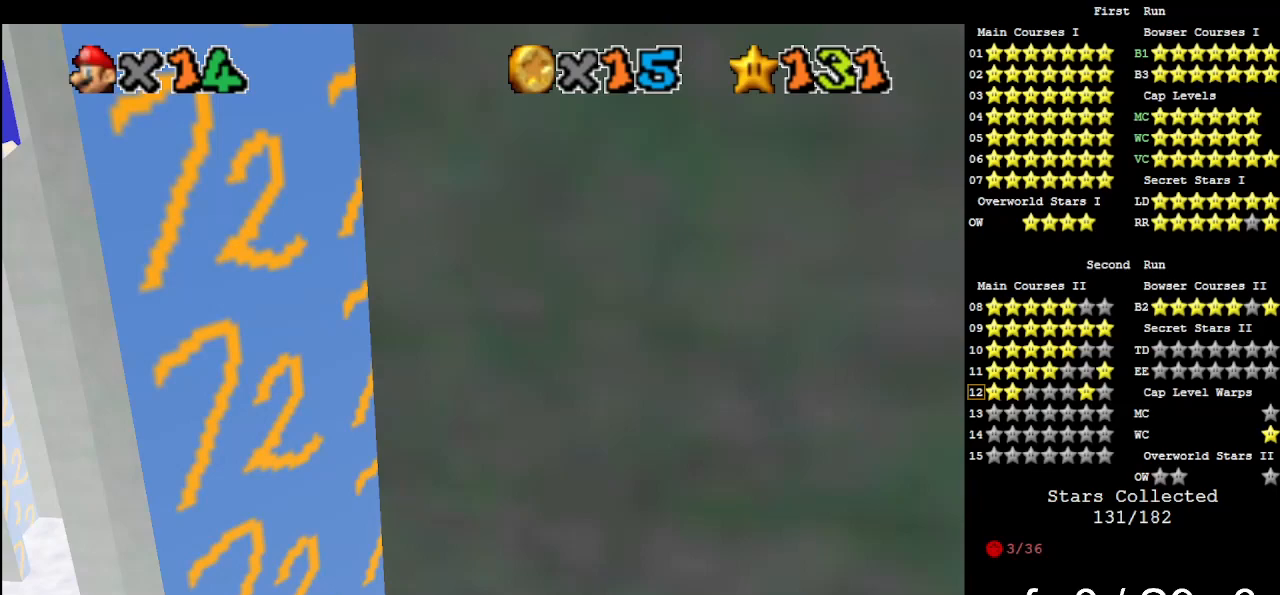
{"buttons": [], "left_stick": "up-left", "events": [[67, "left_stick", "left"], [100, "A", "down"], [367, "left_stick", "up-left"], [467, "A", "up"]]}
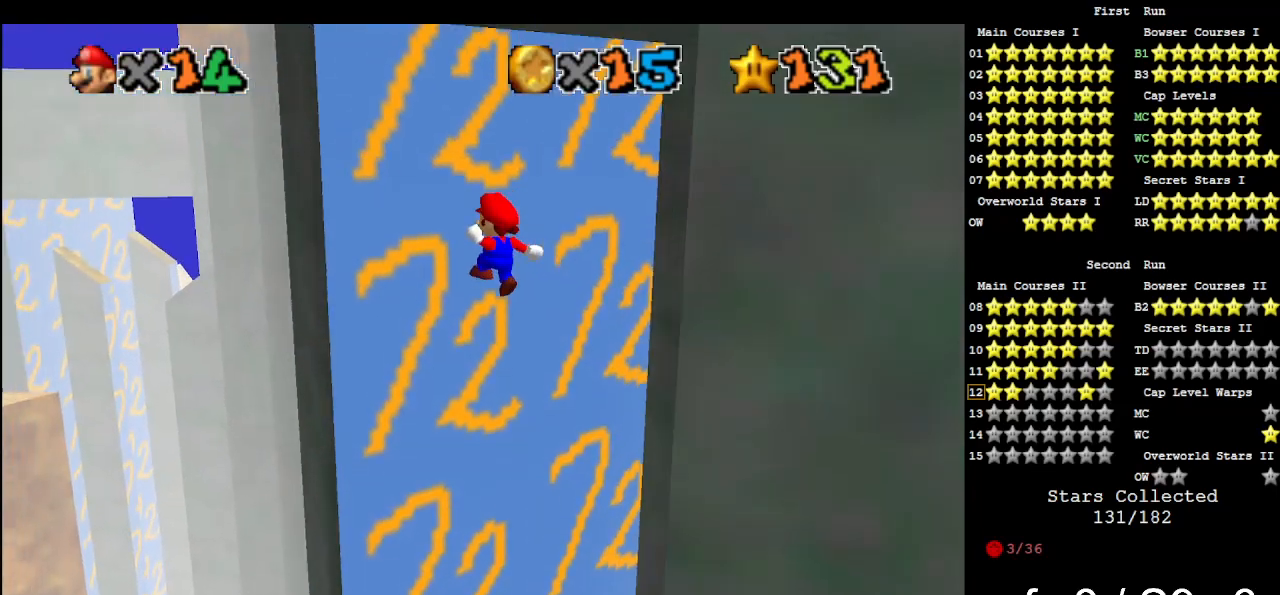
{"buttons": ["A"], "left_stick": "down-right", "events": [[300, "left_stick", "down-right"], [367, "A", "down"]]}
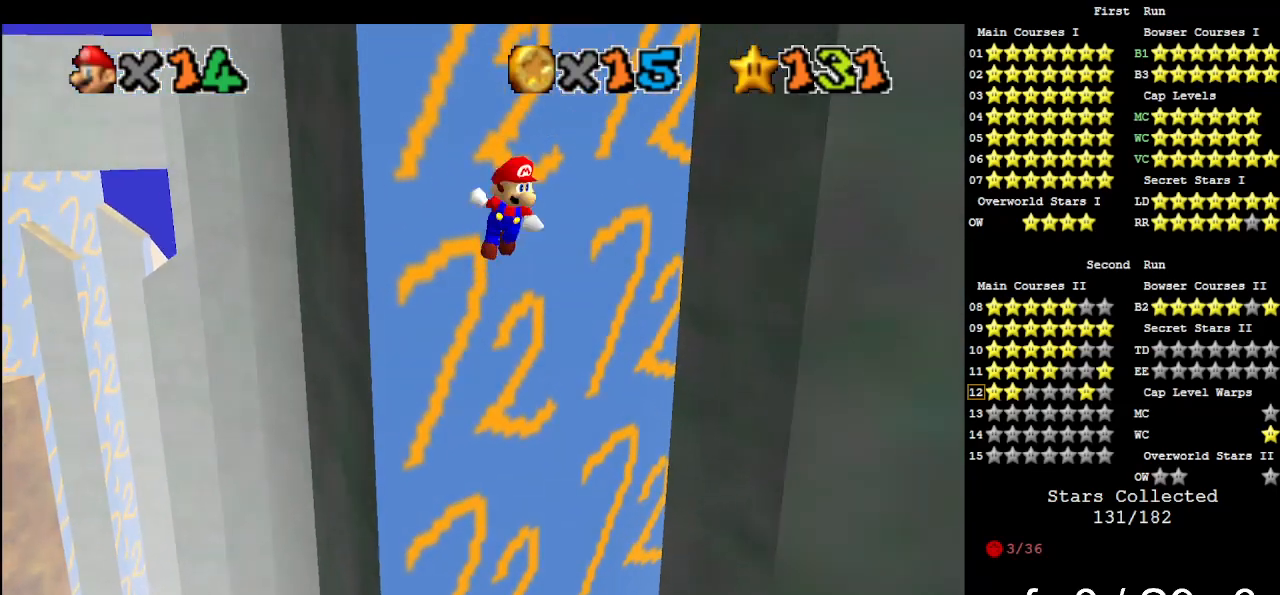
{"buttons": [], "left_stick": "down-right", "events": [[333, "A", "up"]]}
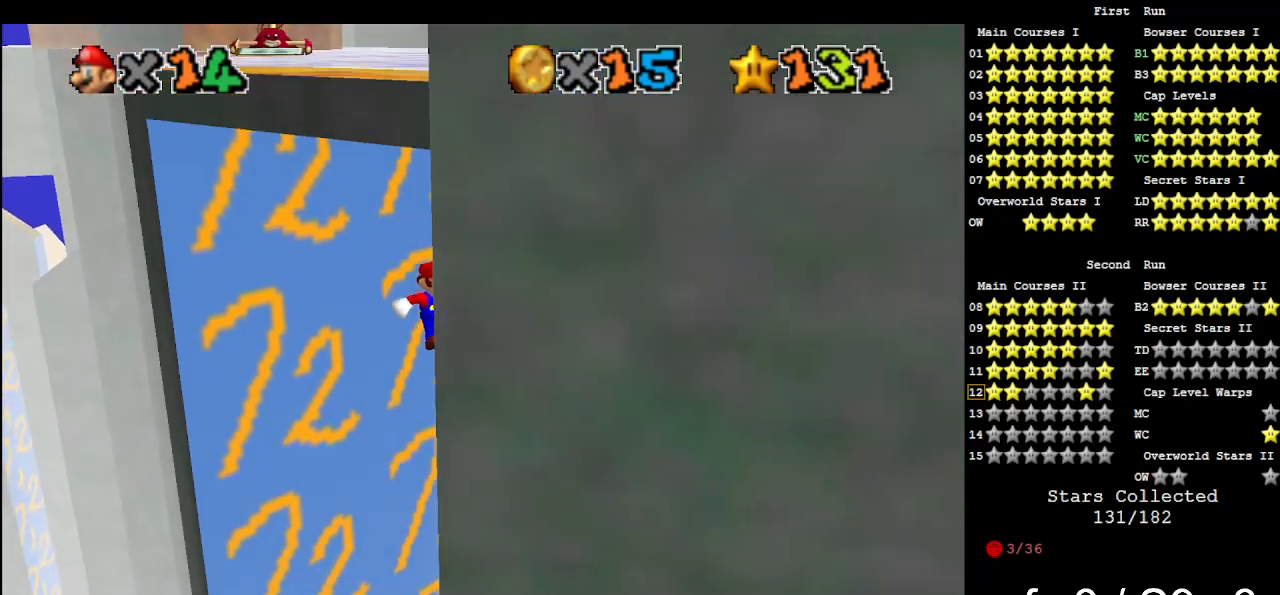
{"buttons": ["A"], "left_stick": "up", "events": [[100, "A", "down"], [100, "left_stick", "left"], [267, "left_stick", "up"]]}
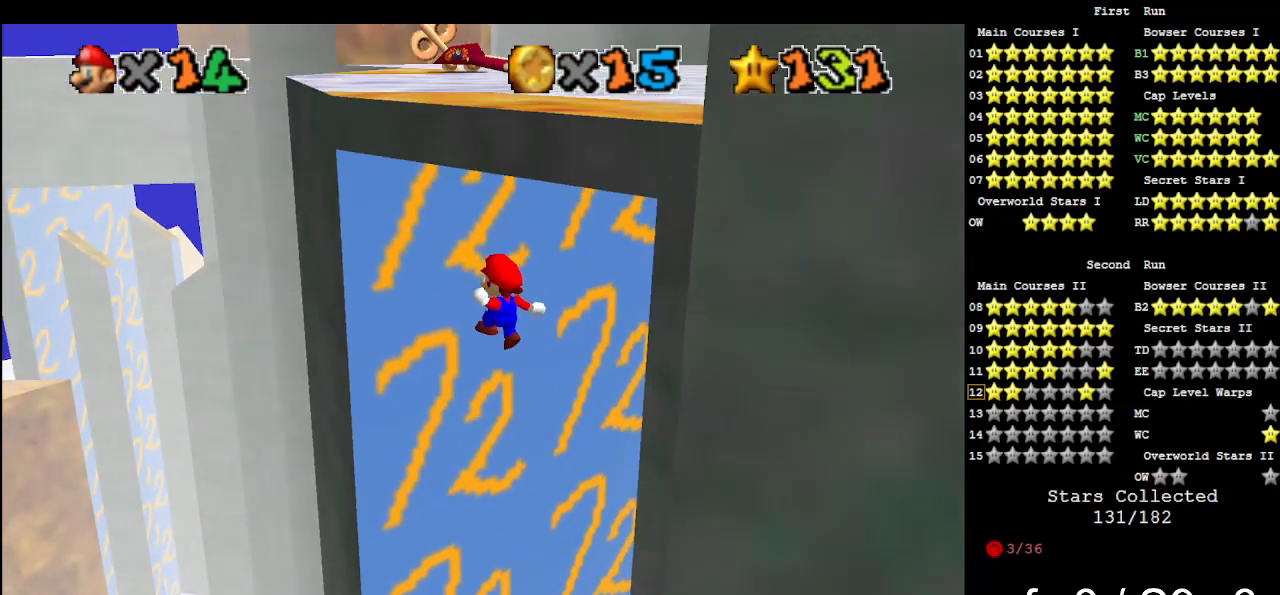
{"buttons": ["A"], "left_stick": "down-right", "events": [[67, "left_stick", "up-left"], [100, "A", "up"], [300, "left_stick", "down"], [333, "A", "down"], [400, "left_stick", "down-right"]]}
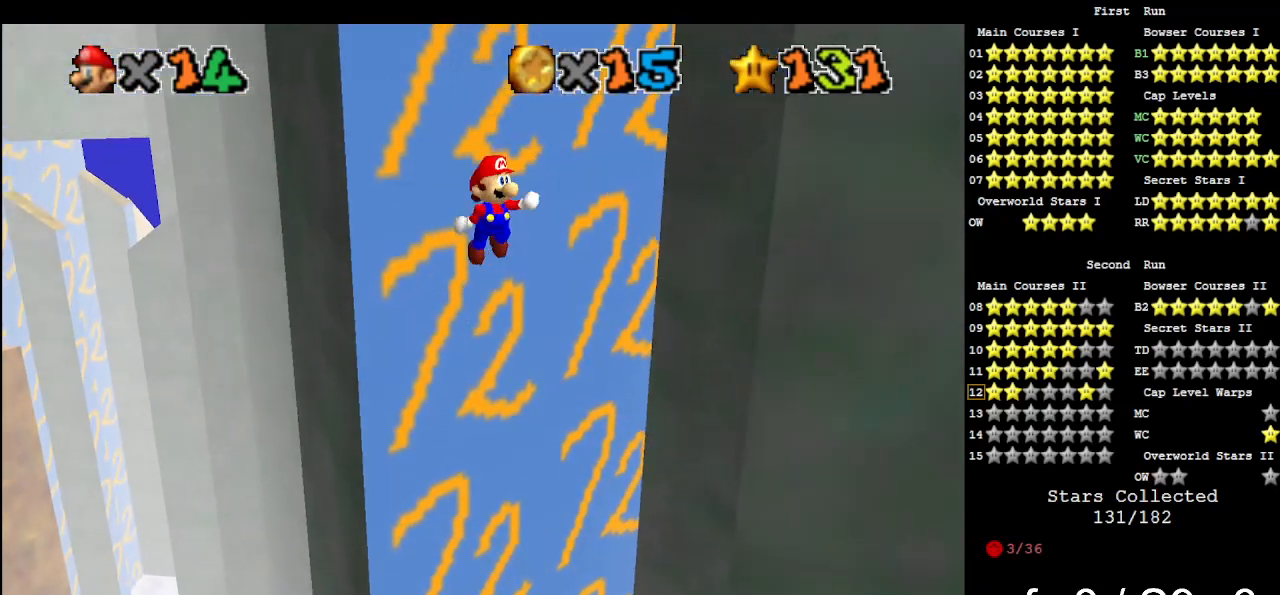
{"buttons": [], "left_stick": "down-left", "events": [[333, "A", "up"], [500, "left_stick", "down-left"]]}
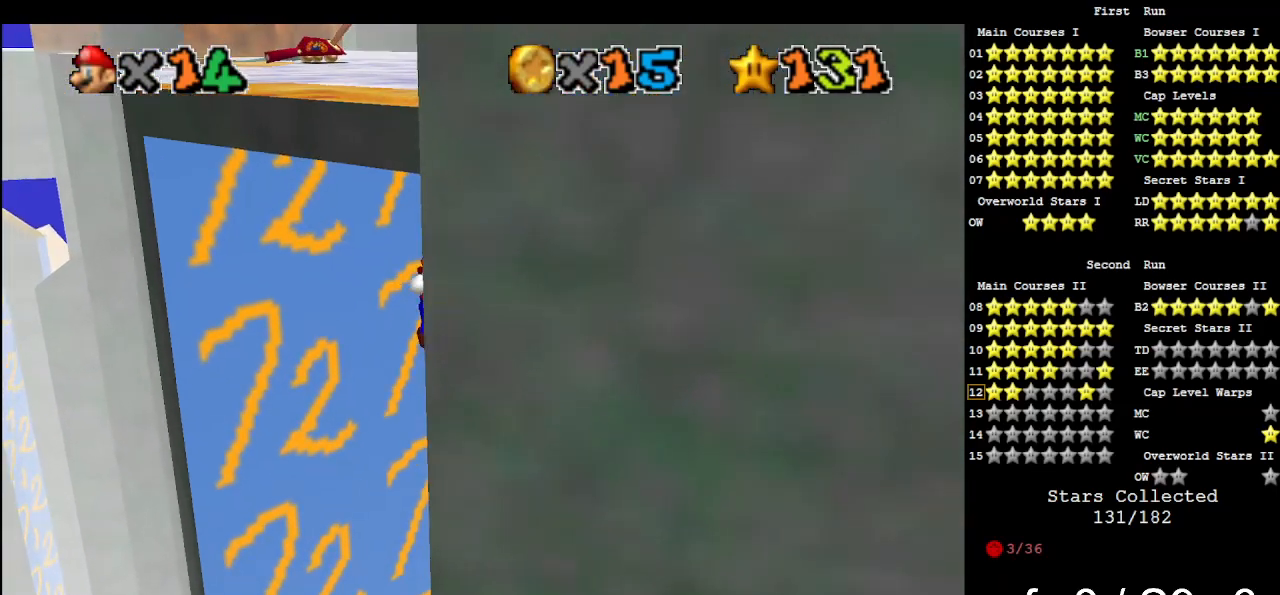
{"buttons": [], "left_stick": "up-left", "events": [[33, "left_stick", "left"], [67, "A", "down"], [133, "left_stick", "up-left"], [500, "A", "up"]]}
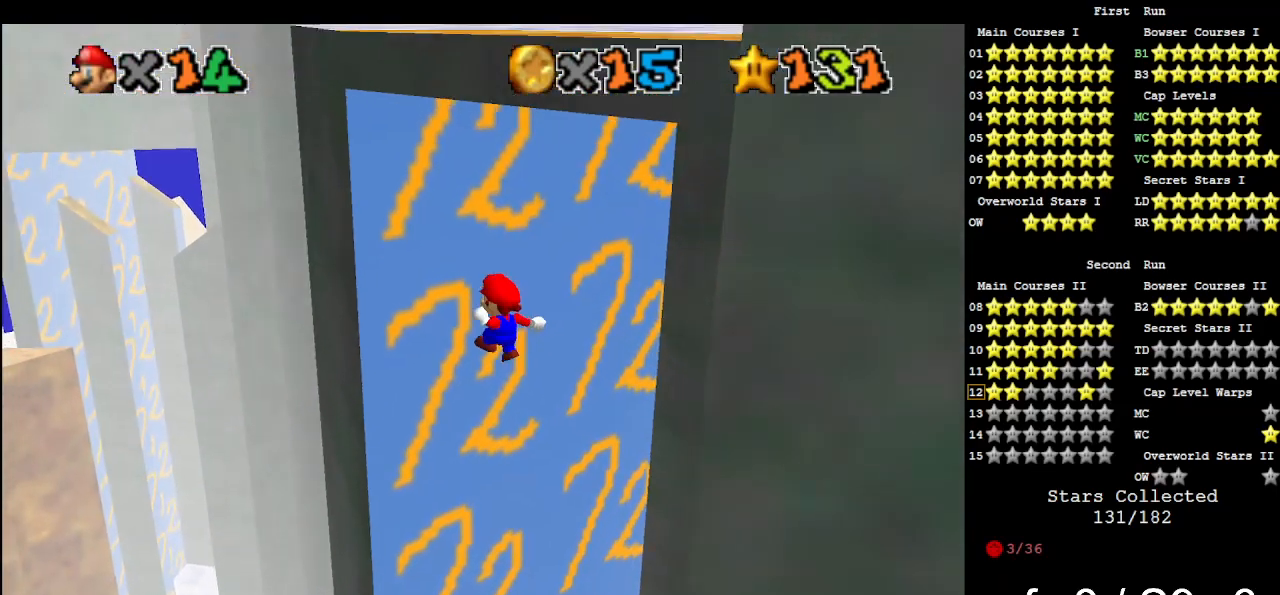
{"buttons": ["A"], "left_stick": "down-right", "events": [[300, "A", "down"], [300, "left_stick", "down-right"]]}
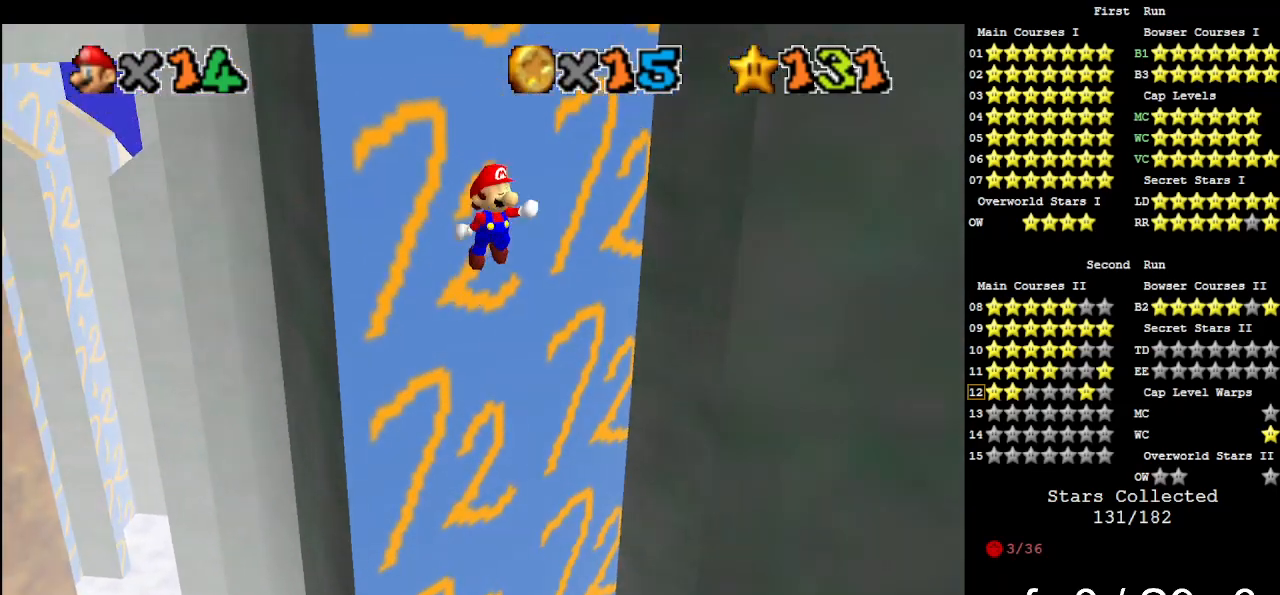
{"buttons": ["A"], "left_stick": "left", "events": [[100, "A", "up"], [500, "A", "down"], [500, "left_stick", "left"]]}
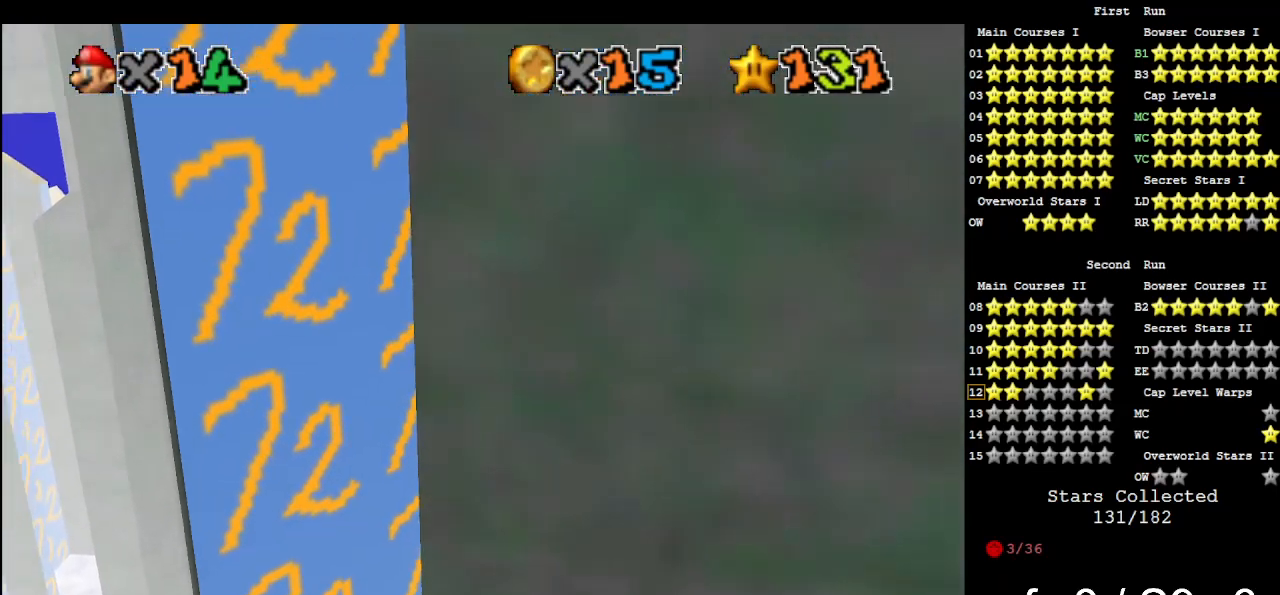
{"buttons": [], "left_stick": "up-left", "events": [[133, "A", "up"], [133, "left_stick", "up-left"]]}
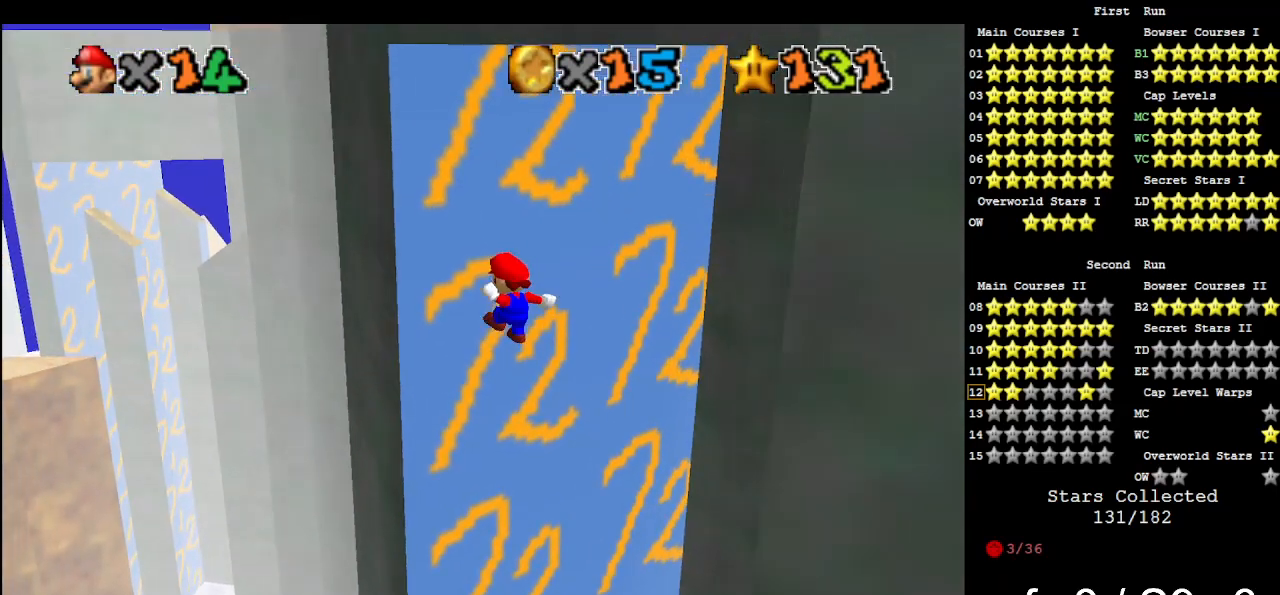
{"buttons": ["A"], "left_stick": "down-right", "events": [[200, "left_stick", "down-right"], [233, "A", "down"]]}
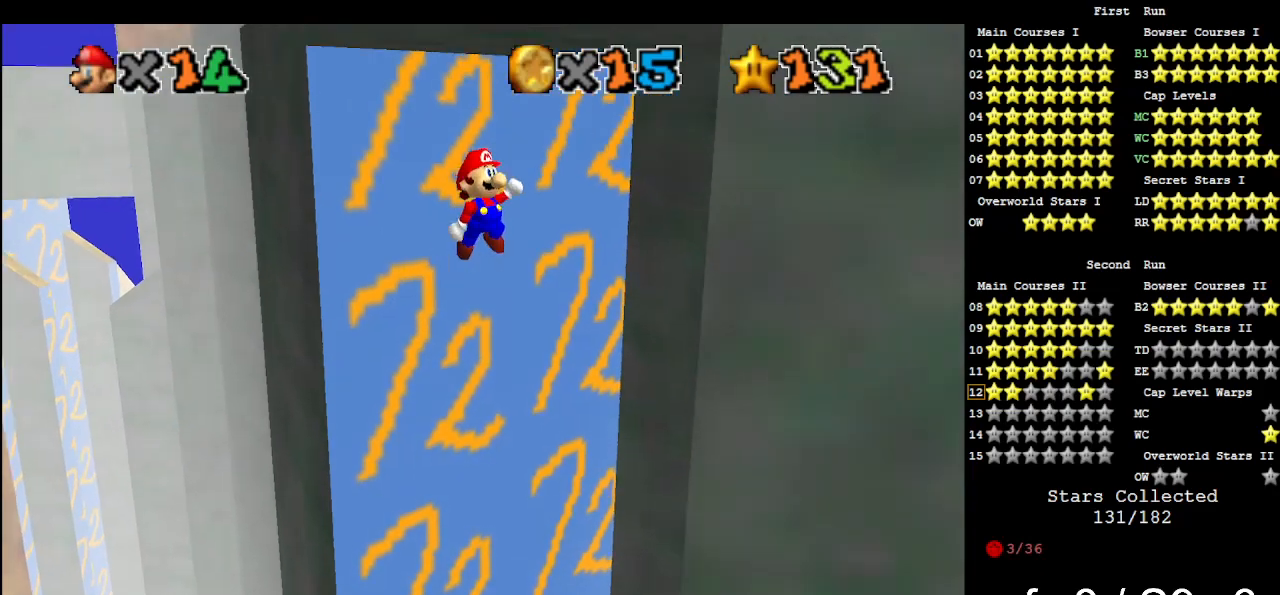
{"buttons": ["A"], "left_stick": "left", "events": [[267, "A", "up"], [400, "left_stick", "down-left"], [467, "A", "down"], [467, "left_stick", "left"]]}
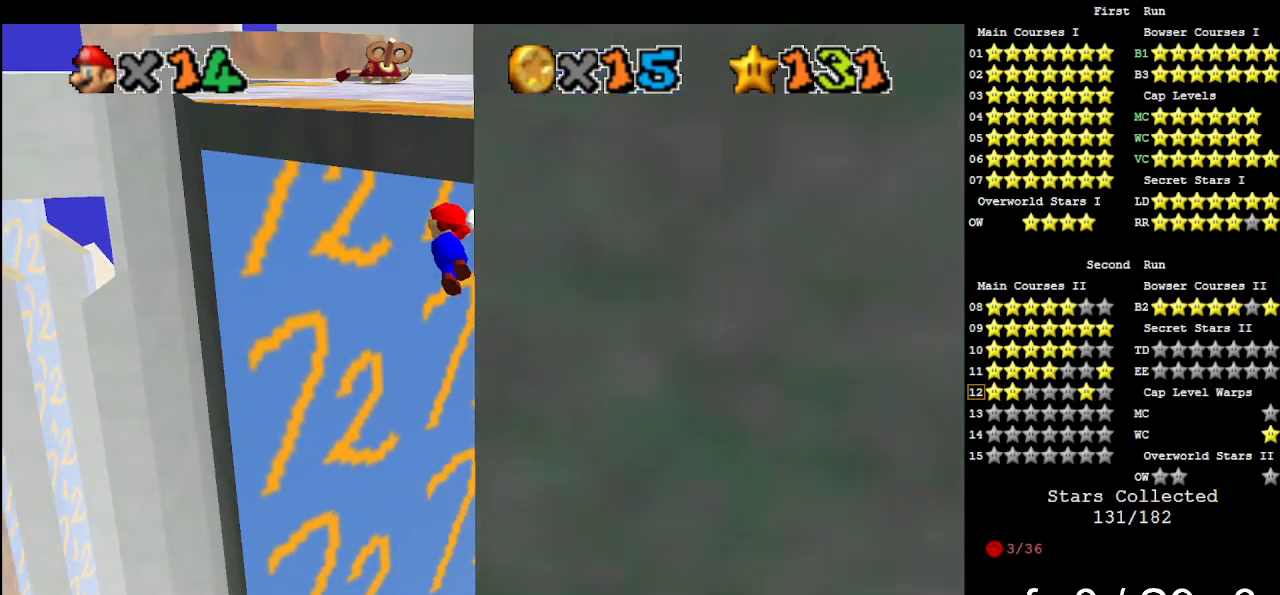
{"buttons": [], "left_stick": "up-left", "events": [[33, "left_stick", "up-left"], [133, "left_stick", "up"], [333, "left_stick", "up-left"], [467, "A", "up"]]}
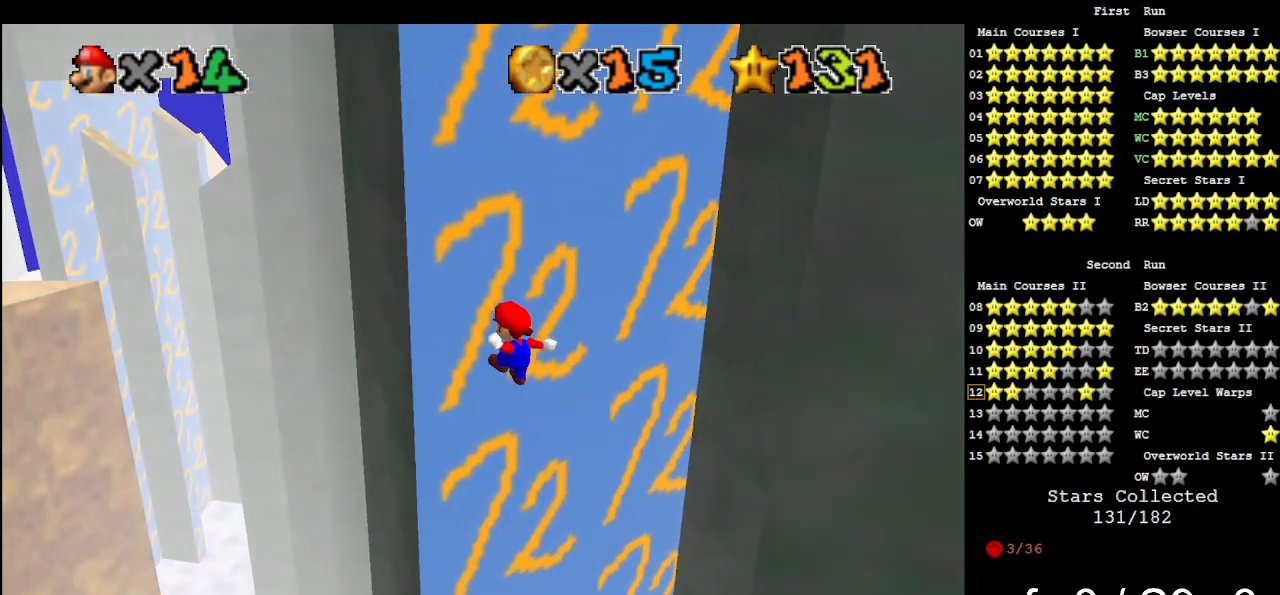
{"buttons": ["A"], "left_stick": "down-right", "events": [[233, "A", "down"], [233, "left_stick", "down-right"]]}
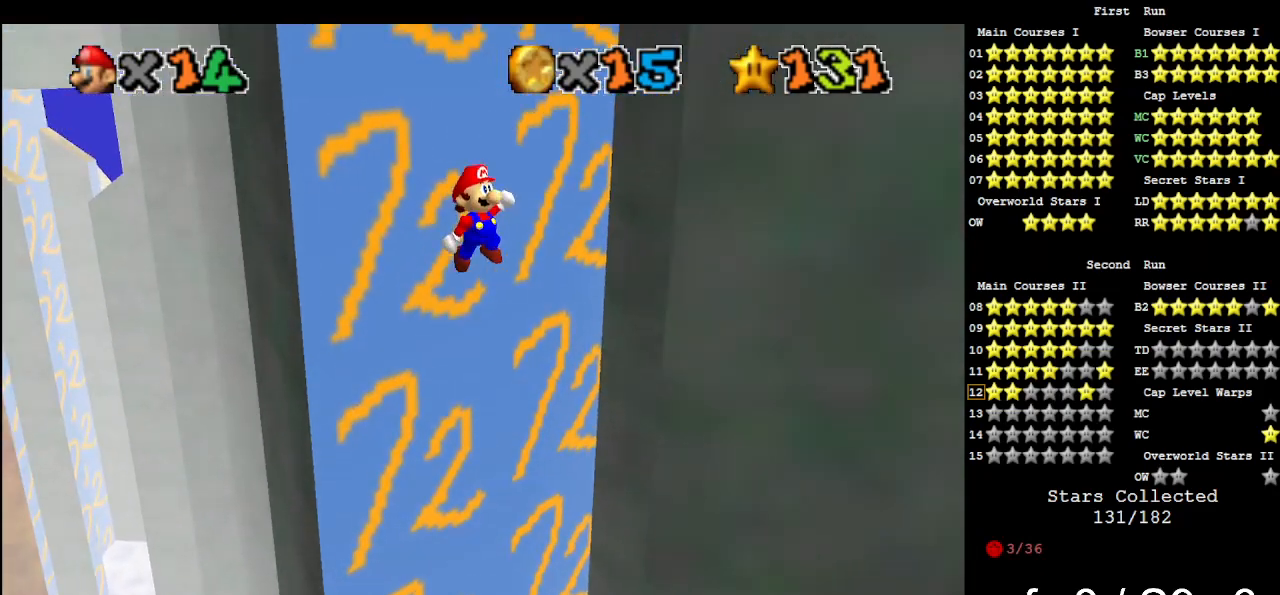
{"buttons": [], "left_stick": "up-left", "events": [[167, "A", "up"], [367, "left_stick", "down-left"], [400, "A", "down"], [433, "left_stick", "up-left"], [467, "A", "up"]]}
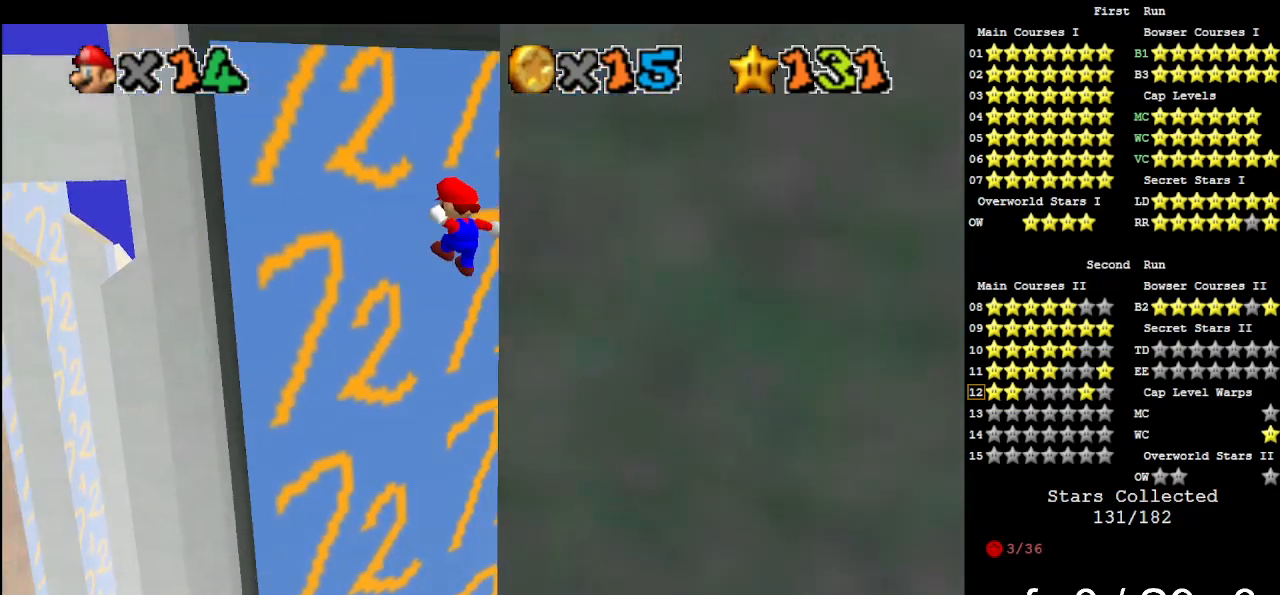
{"buttons": [], "left_stick": "up-left", "events": []}
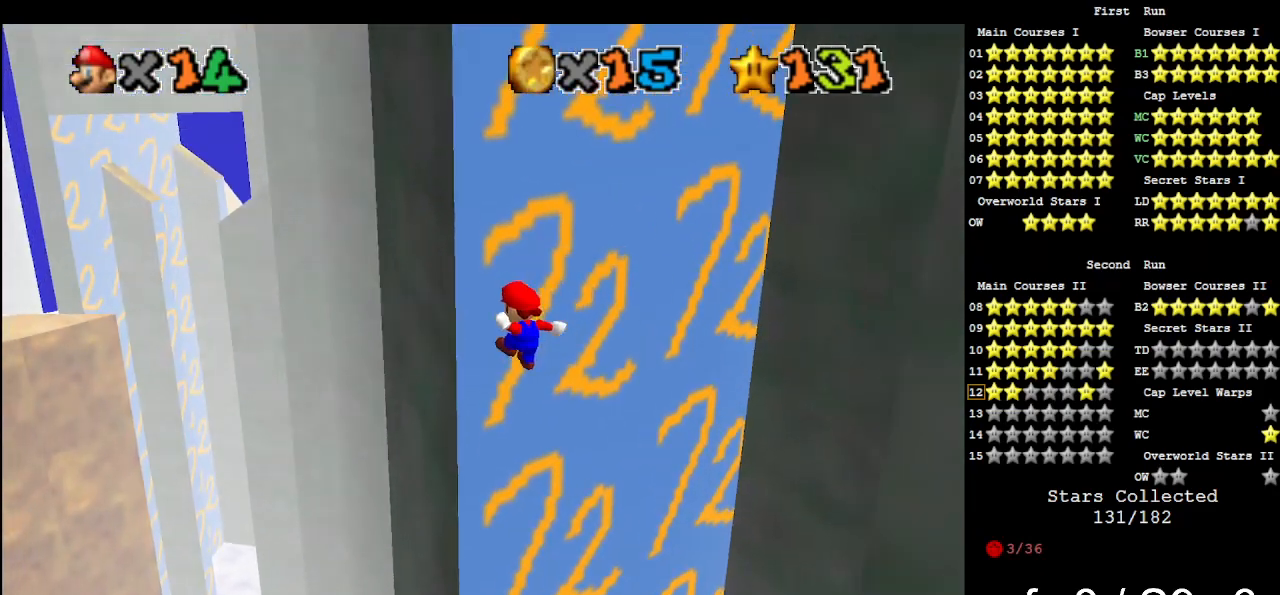
{"buttons": [], "left_stick": "down-right", "events": [[67, "left_stick", "down-right"], [100, "A", "down"], [500, "A", "up"]]}